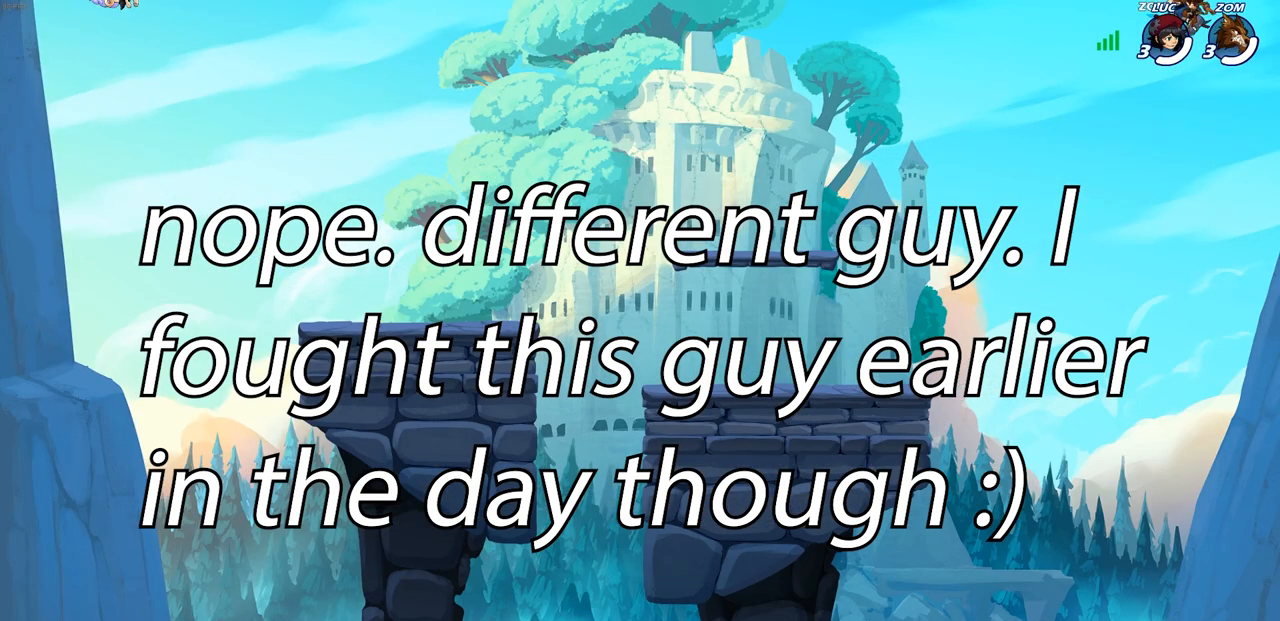
Gameplay with a controller (PlayStation layout); each line is a JSON object with the inputs held at the frame after it. "events" lists button and stick changes between this image and that frame as [ms after this image, input, new state], when the widget could be followed in between.
{"buttons": [], "left_stick": "center", "right_stick": "center", "events": [[367, "CIRCLE", "down"], [400, "CIRCLE", "up"]]}
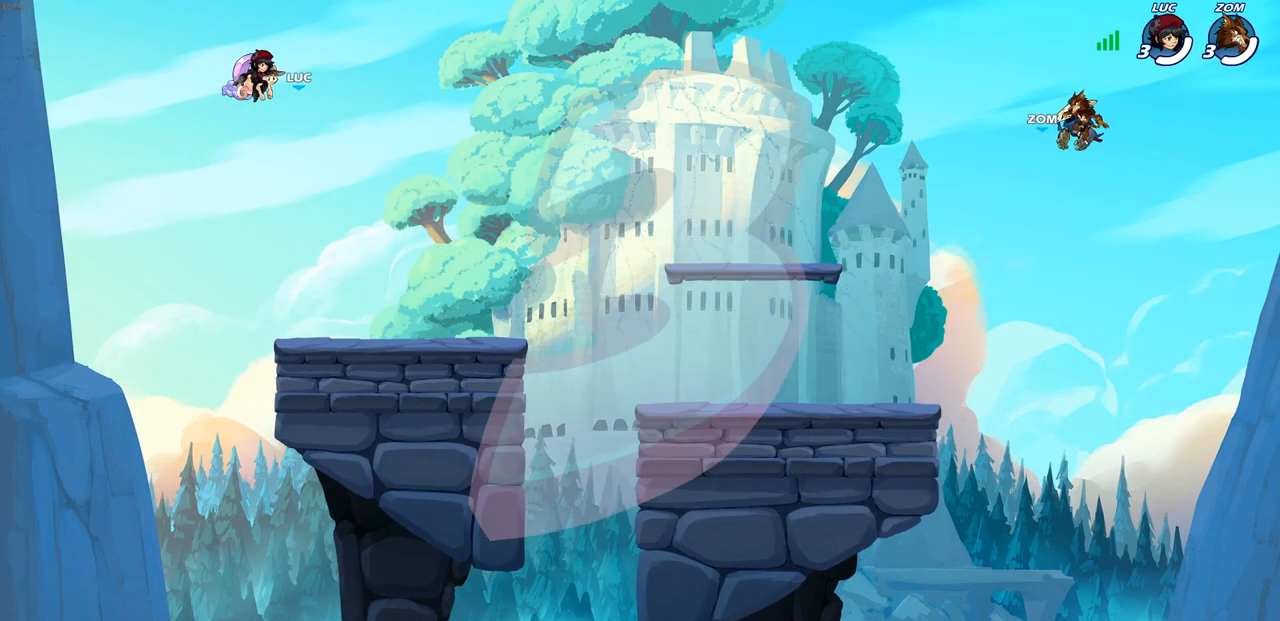
{"buttons": [], "left_stick": "center", "right_stick": "center", "events": []}
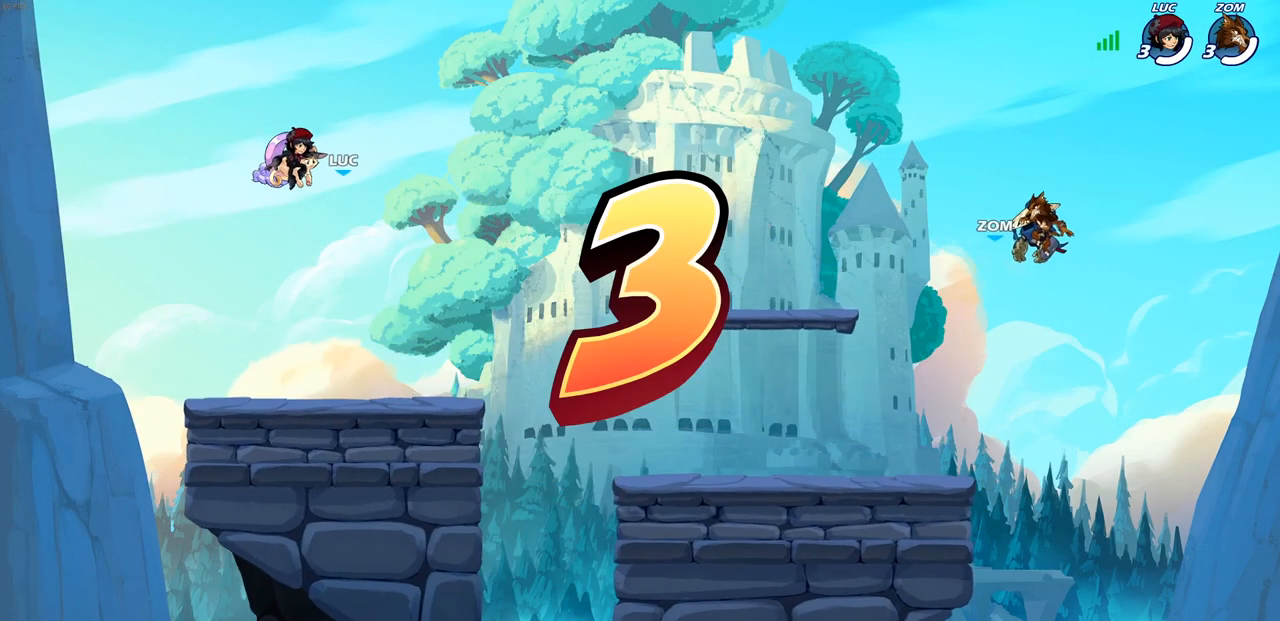
{"buttons": [], "left_stick": "center", "right_stick": "center", "events": []}
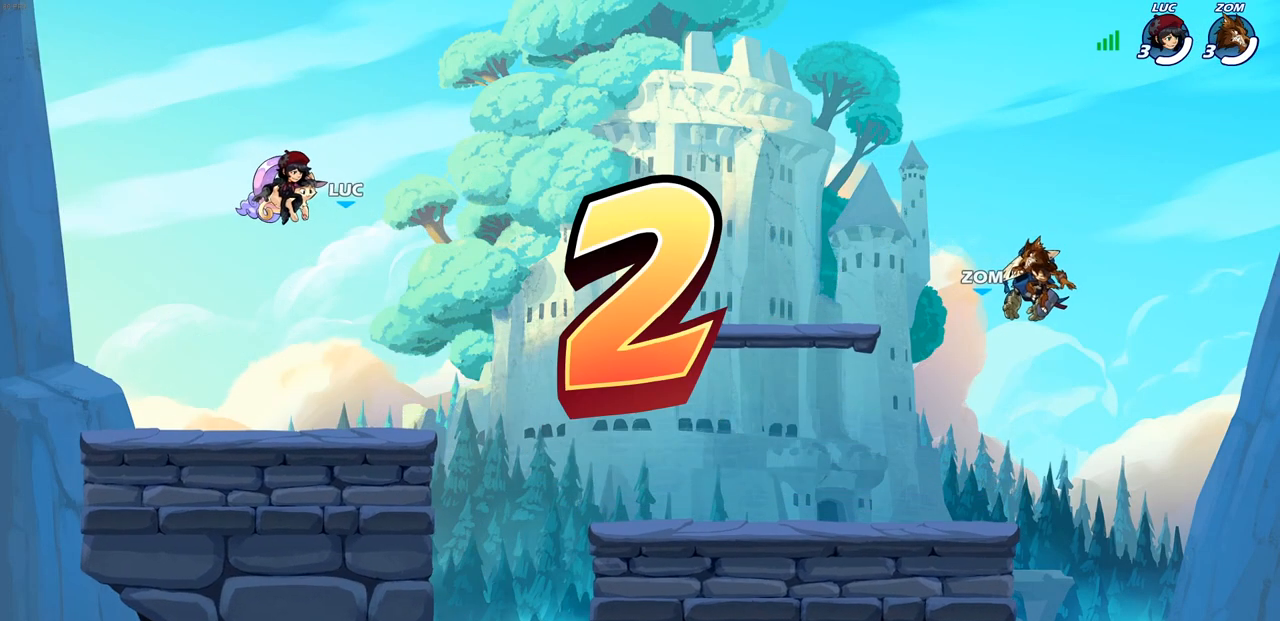
{"buttons": [], "left_stick": "center", "right_stick": "center", "events": []}
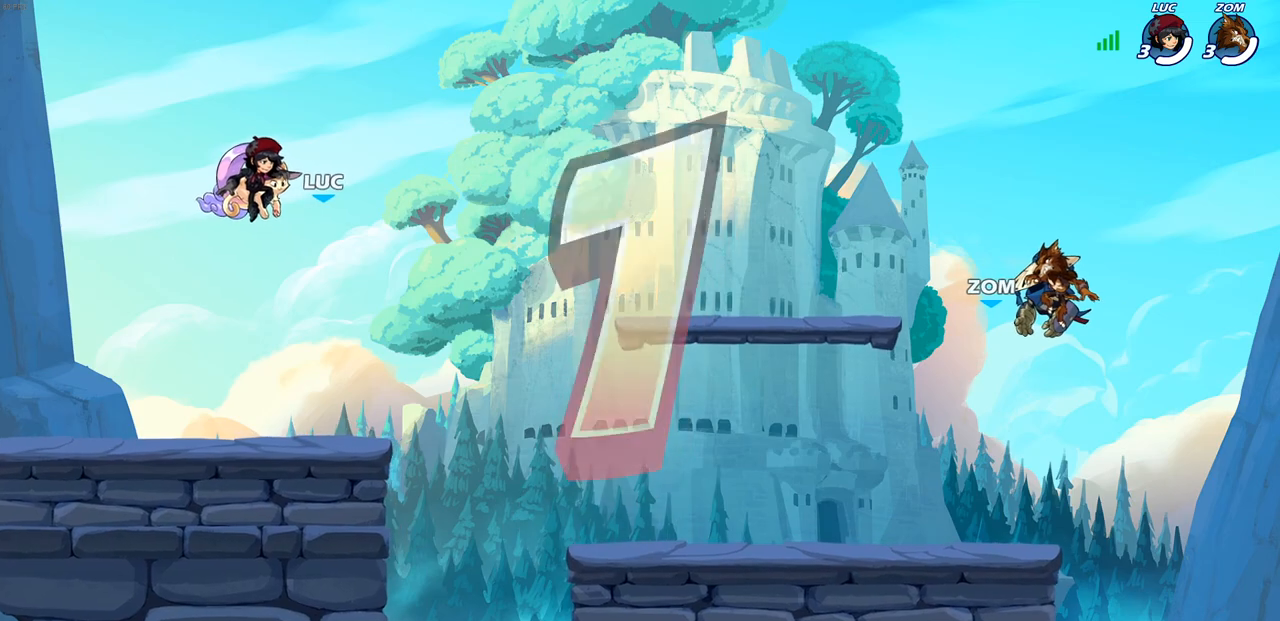
{"buttons": ["SELECT"], "left_stick": "center", "right_stick": "center", "events": [[450, "SELECT", "down"]]}
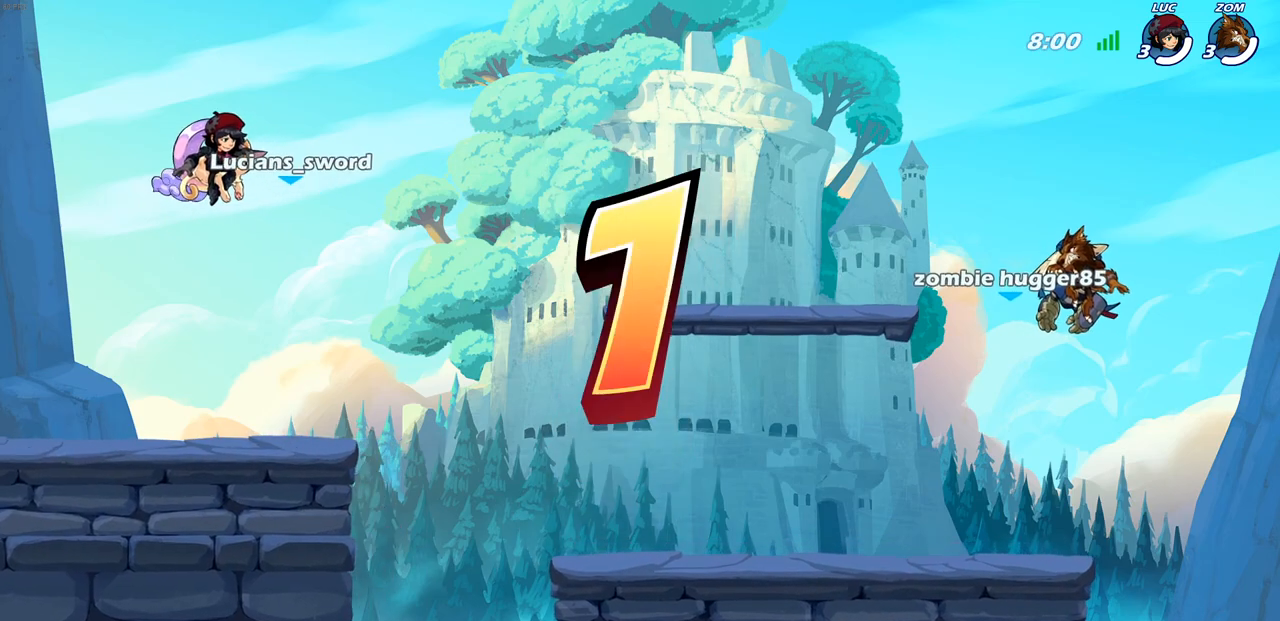
{"buttons": ["SELECT"], "left_stick": "center", "right_stick": "center", "events": []}
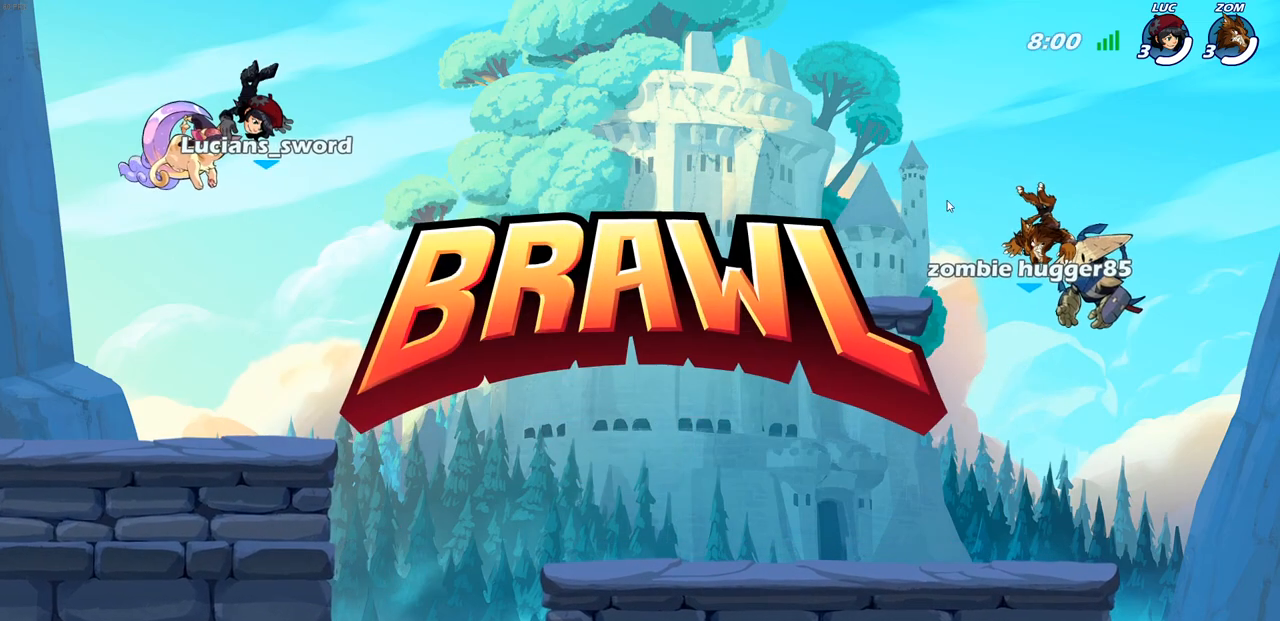
{"buttons": ["SELECT"], "left_stick": "center", "right_stick": "center", "events": []}
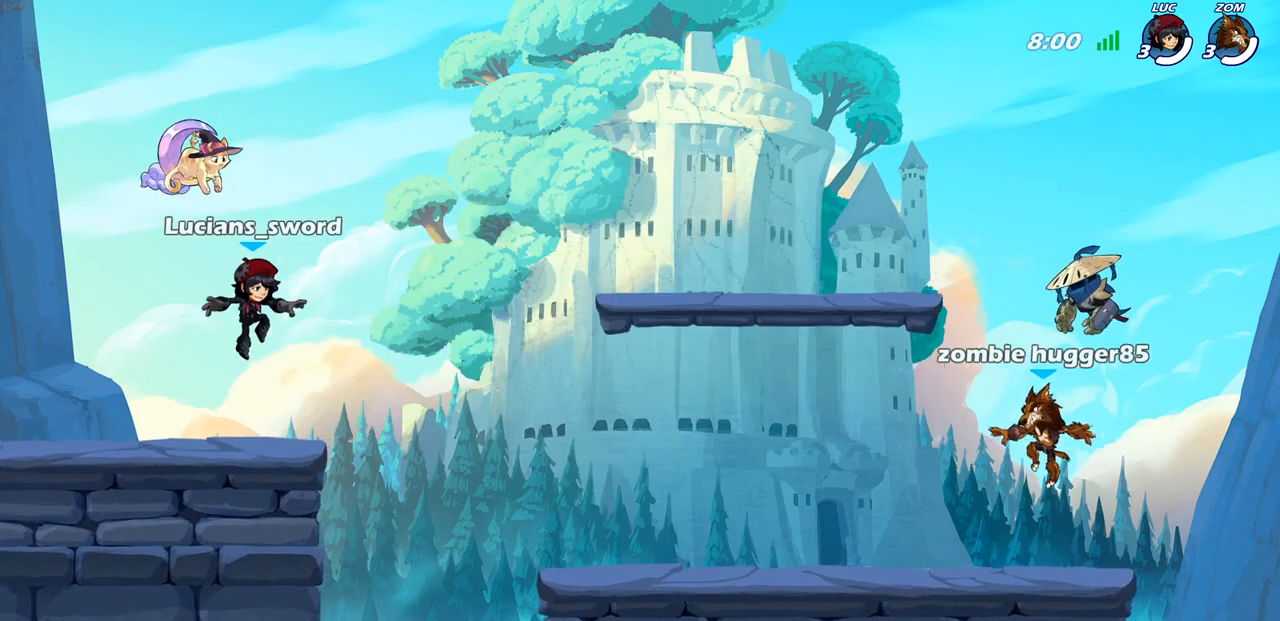
{"buttons": ["SELECT"], "left_stick": "center", "right_stick": "center", "events": []}
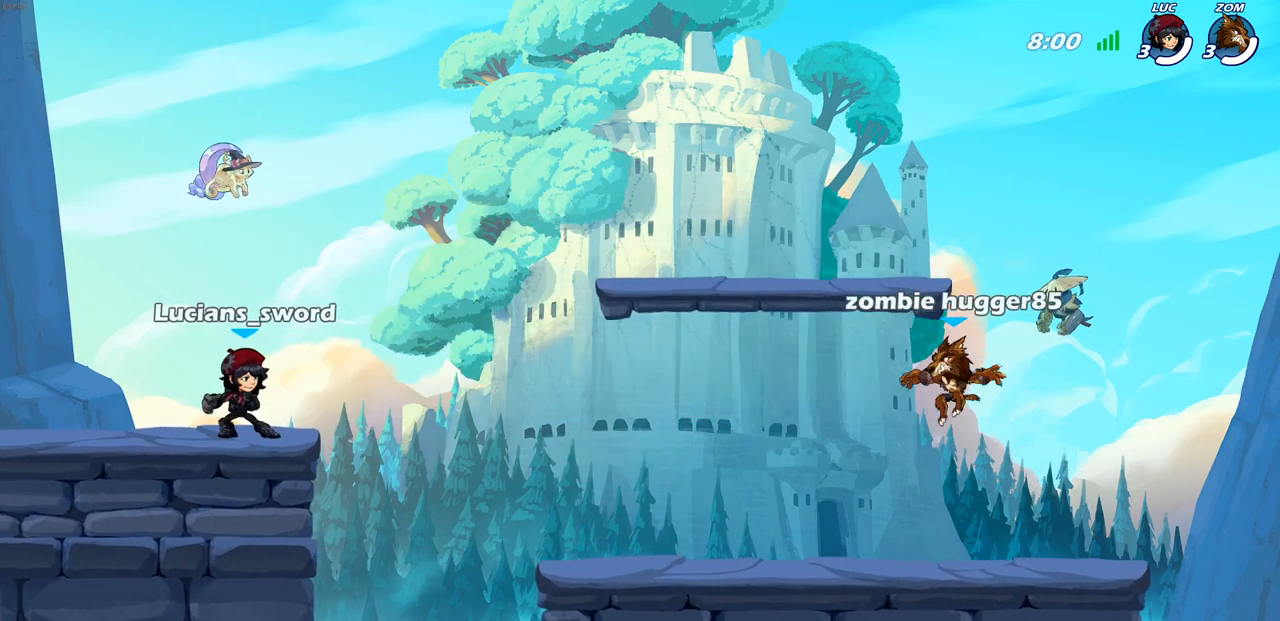
{"buttons": ["SELECT"], "left_stick": "center", "right_stick": "center", "events": []}
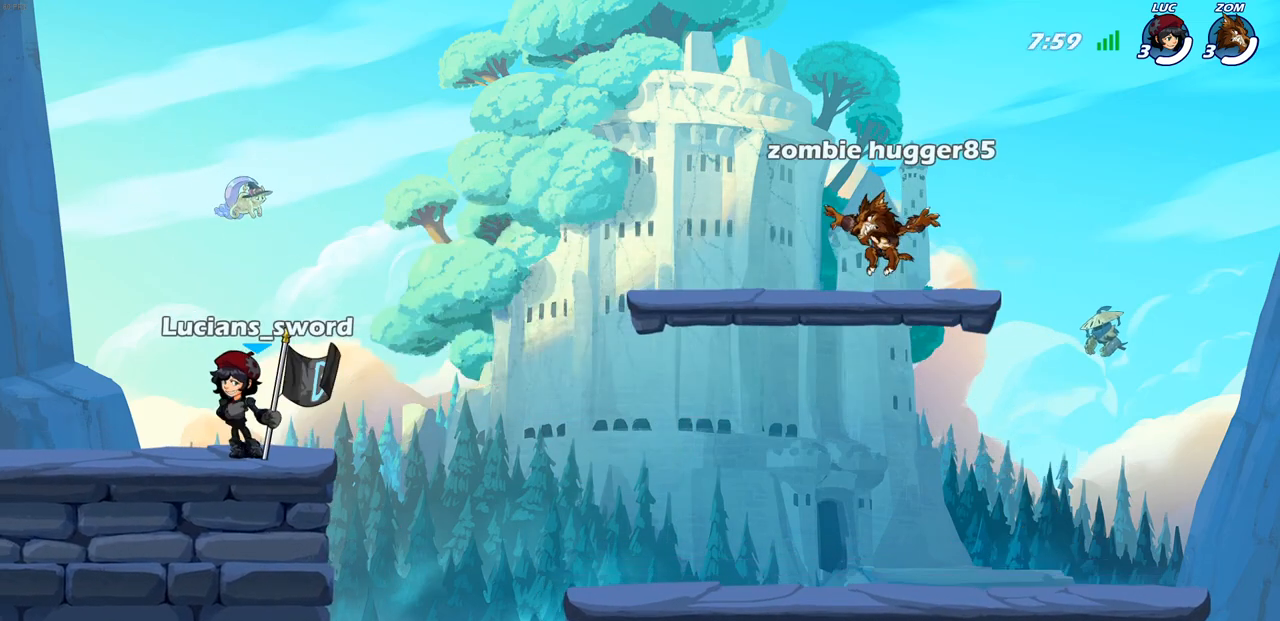
{"buttons": [], "left_stick": "center", "right_stick": "center", "events": [[100, "SELECT", "up"]]}
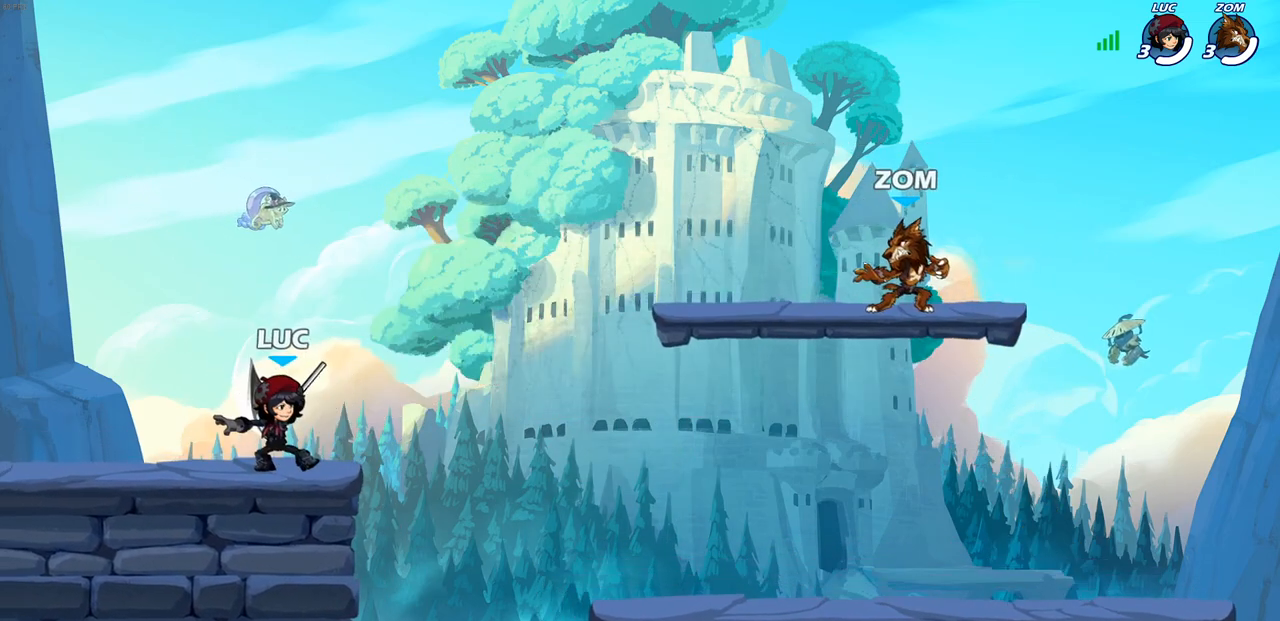
{"buttons": [], "left_stick": "up-left", "right_stick": "center", "events": [[283, "left_stick", "left"], [367, "left_stick", "right"], [450, "left_stick", "up-left"]]}
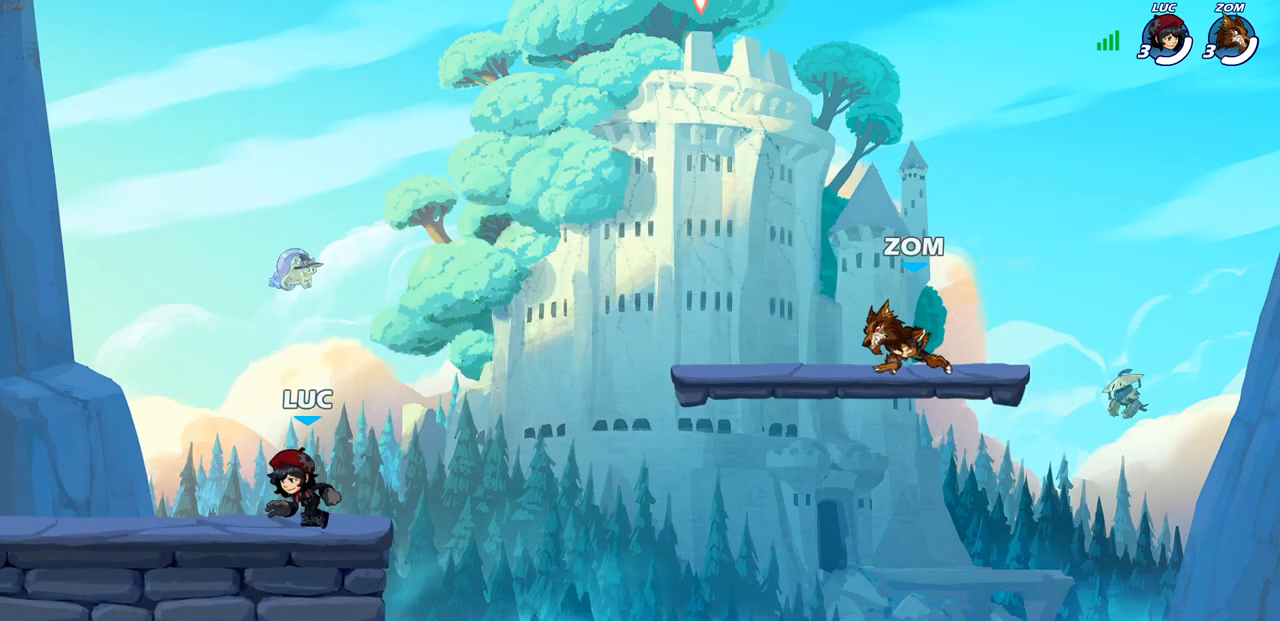
{"buttons": ["R2"], "left_stick": "right", "right_stick": "center", "events": [[133, "left_stick", "up-right"], [317, "left_stick", "right"], [500, "R2", "down"]]}
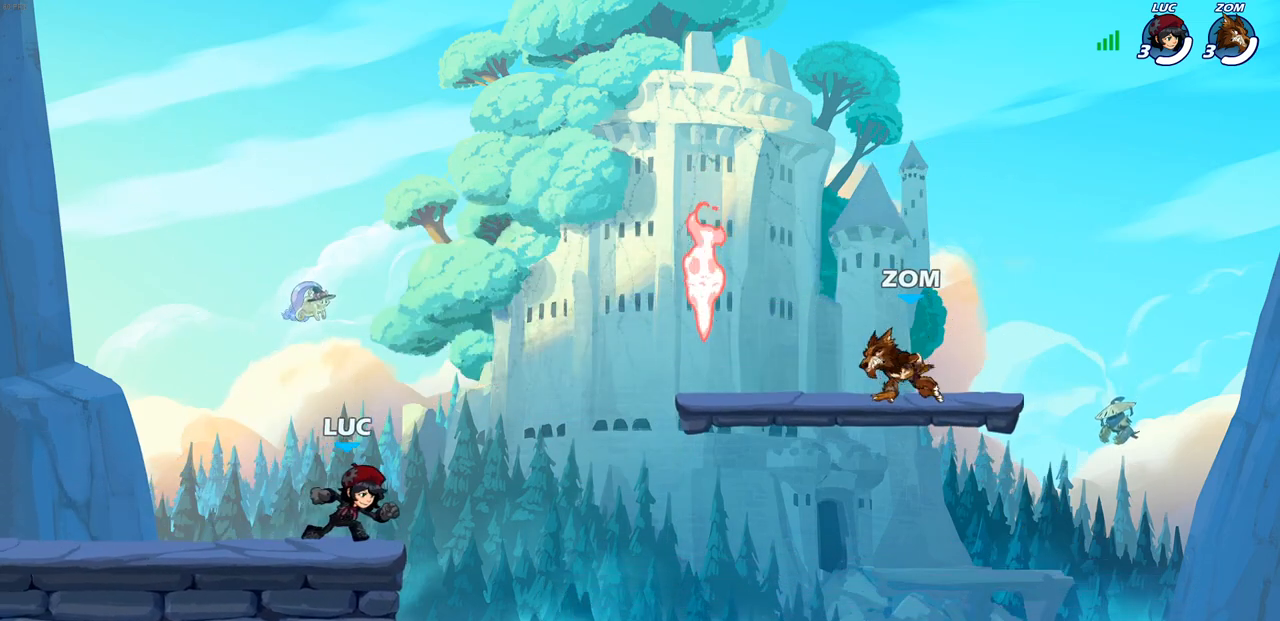
{"buttons": ["R1"], "left_stick": "down-left", "right_stick": "center", "events": [[67, "CROSS", "down"], [183, "CROSS", "up"], [183, "R2", "up"], [300, "left_stick", "down"], [483, "R1", "down"], [500, "left_stick", "down-left"]]}
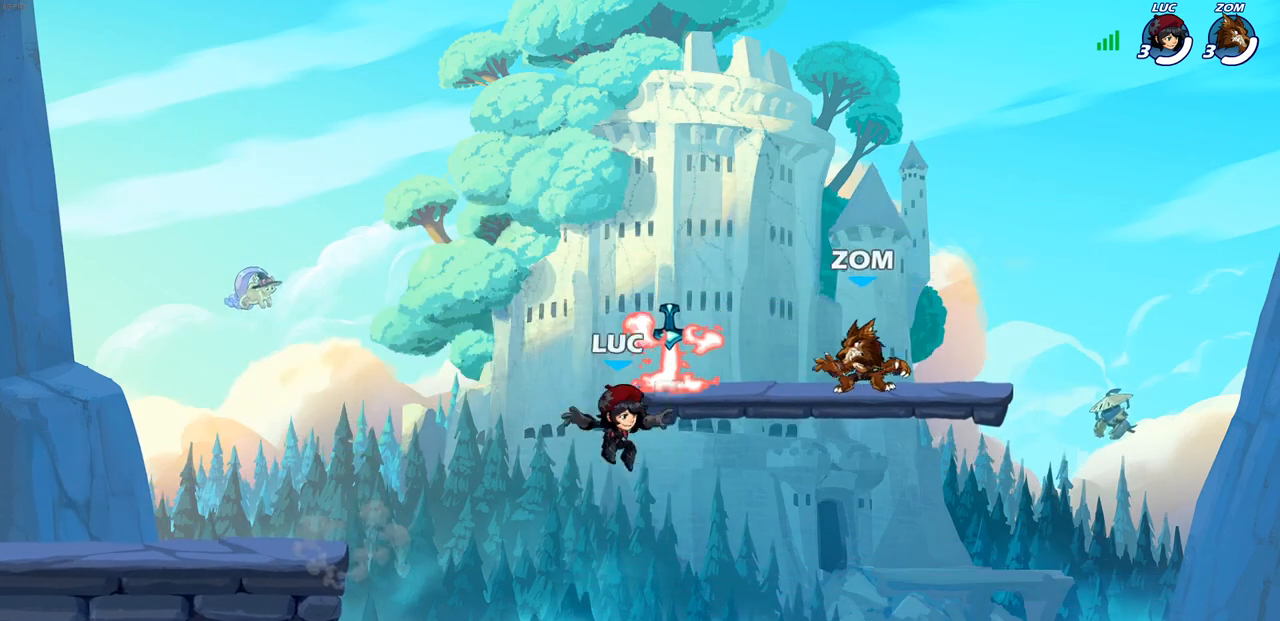
{"buttons": [], "left_stick": "right", "right_stick": "center", "events": [[100, "R1", "up"], [100, "left_stick", "left"], [250, "left_stick", "up"], [367, "left_stick", "up-left"], [467, "left_stick", "right"]]}
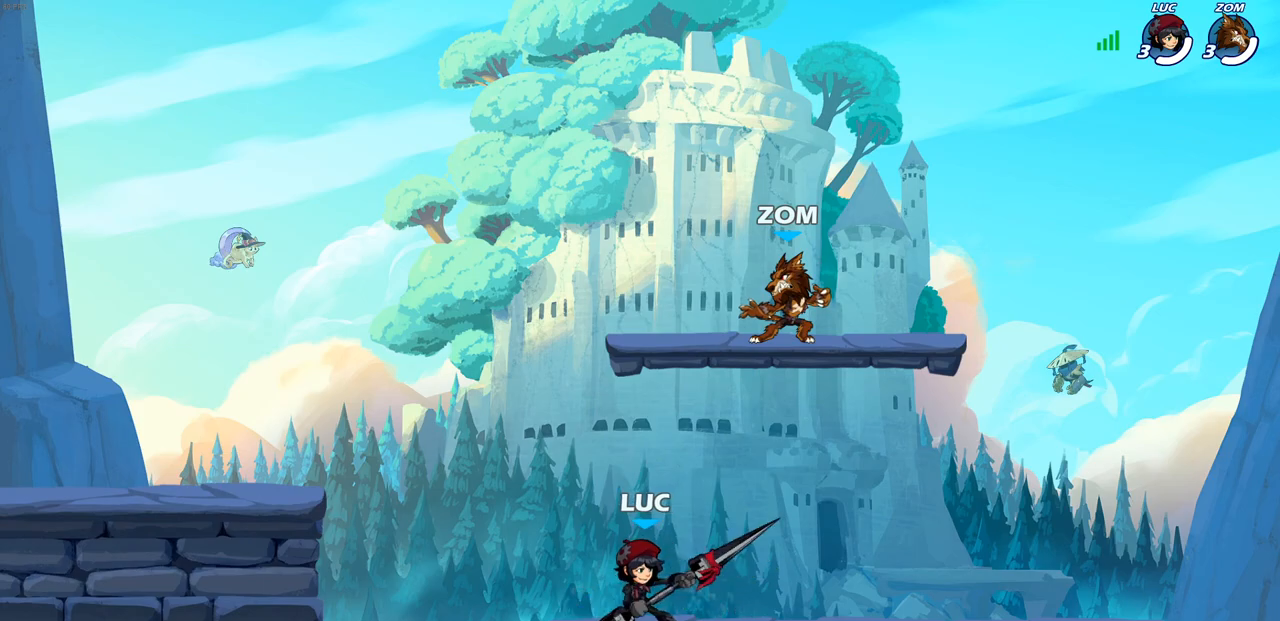
{"buttons": [], "left_stick": "up-left", "right_stick": "center", "events": [[67, "left_stick", "up-left"], [117, "left_stick", "right"], [183, "left_stick", "up-left"], [283, "left_stick", "right"], [350, "left_stick", "up"], [417, "left_stick", "right"], [483, "left_stick", "up-left"]]}
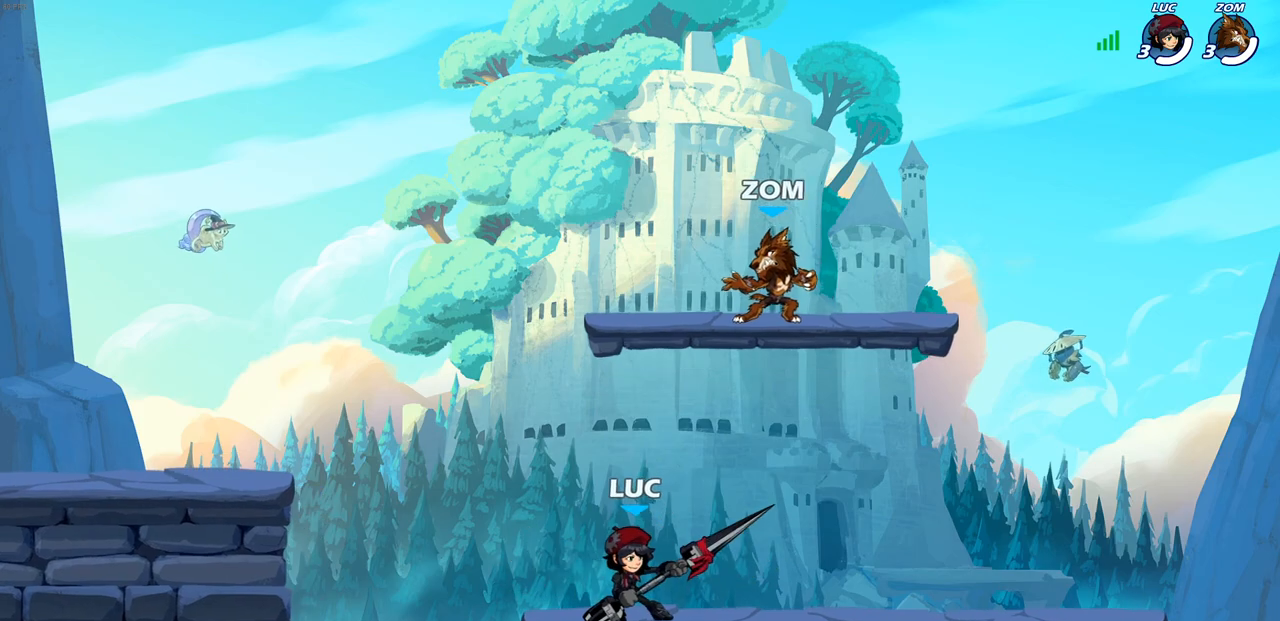
{"buttons": [], "left_stick": "right", "right_stick": "center", "events": [[67, "left_stick", "right"], [133, "left_stick", "center"], [183, "left_stick", "right"], [383, "left_stick", "up-left"], [500, "left_stick", "right"]]}
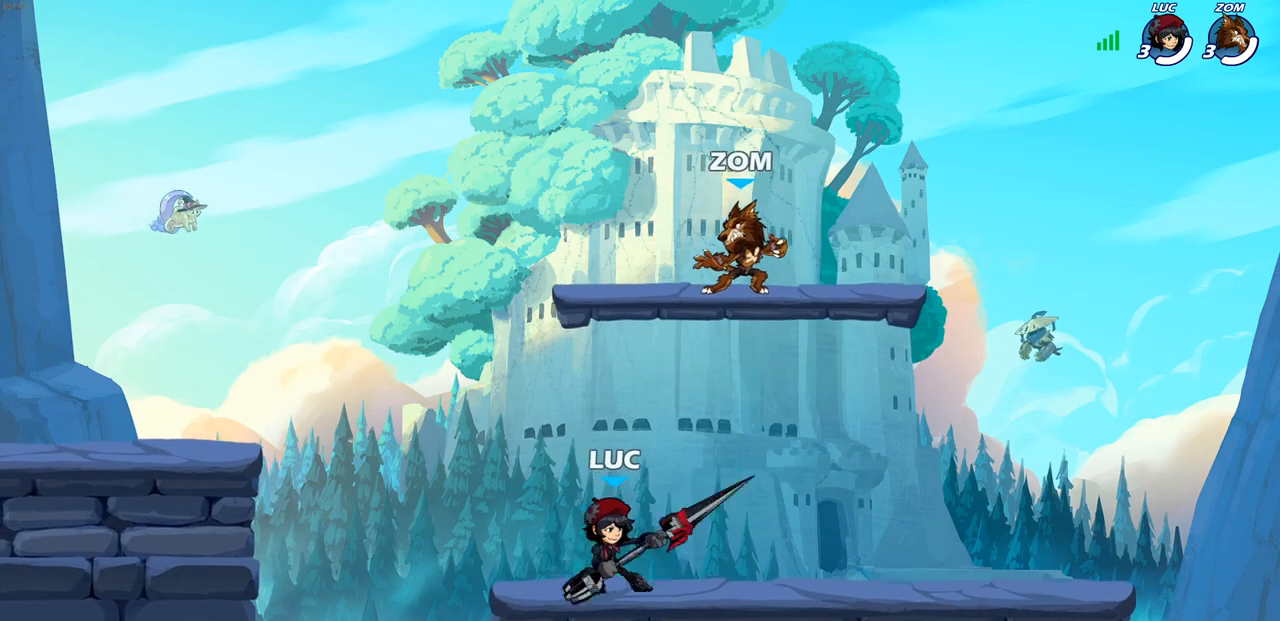
{"buttons": [], "left_stick": "right", "right_stick": "center", "events": [[83, "left_stick", "center"], [167, "left_stick", "up-left"], [283, "left_stick", "right"], [367, "left_stick", "up-left"], [467, "left_stick", "right"]]}
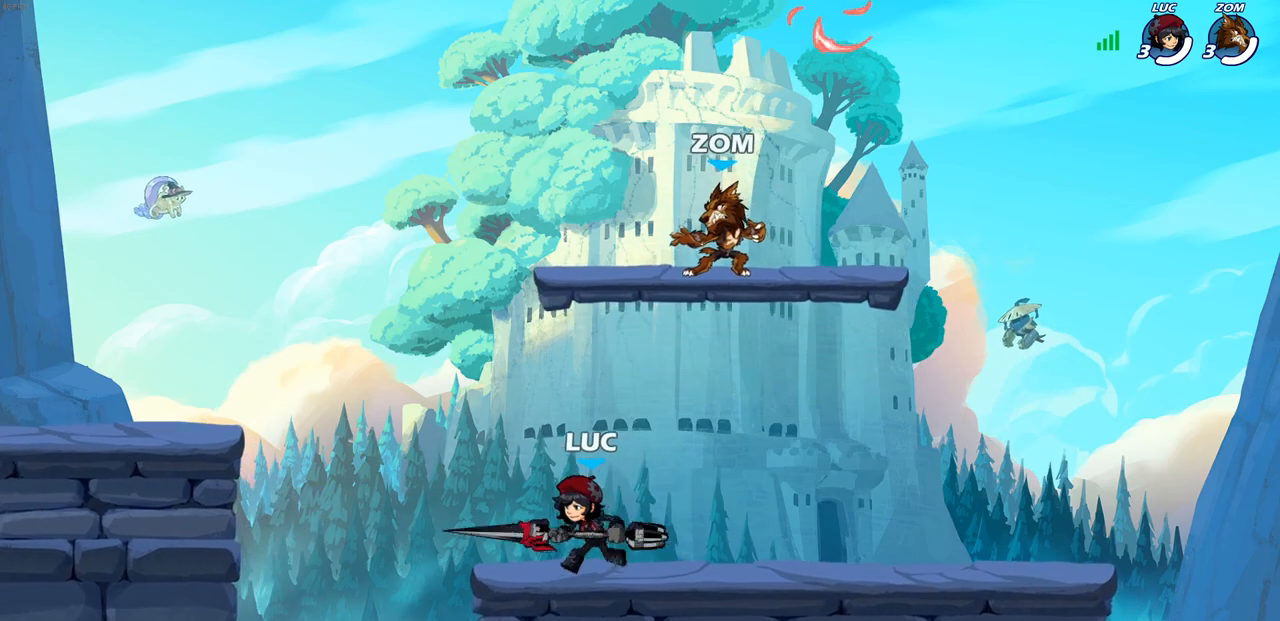
{"buttons": [], "left_stick": "right", "right_stick": "center", "events": [[50, "left_stick", "up-left"], [133, "left_stick", "right"], [200, "left_stick", "up"], [283, "left_stick", "right"], [367, "left_stick", "up-left"], [450, "left_stick", "right"]]}
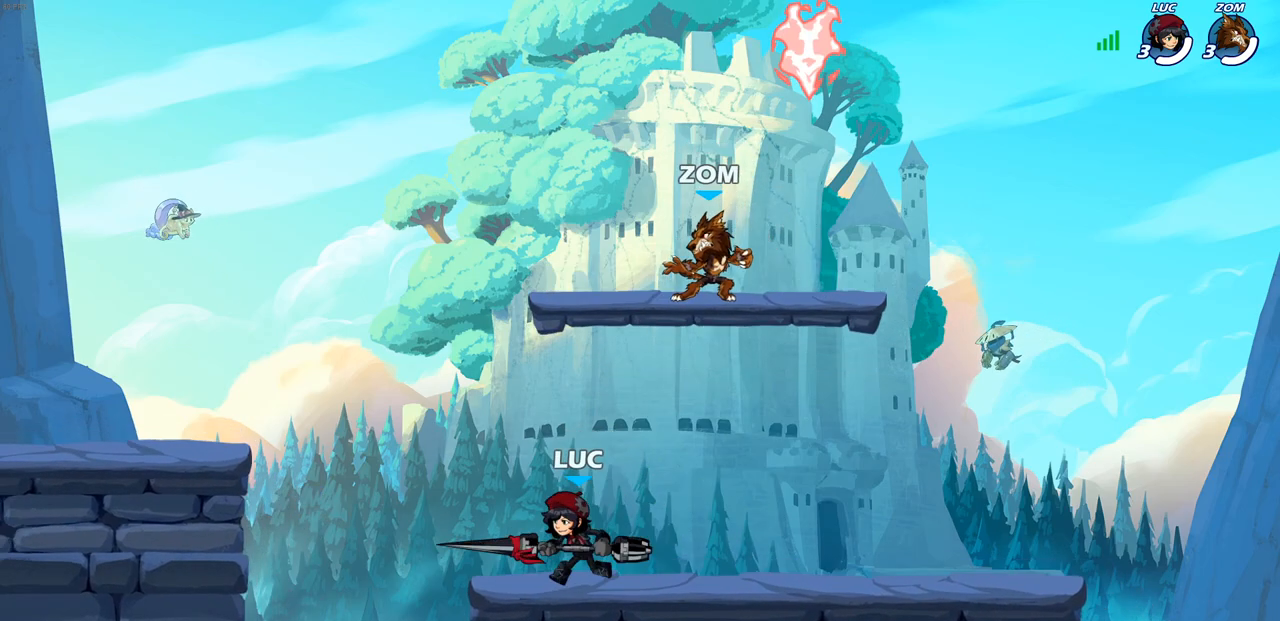
{"buttons": [], "left_stick": "right", "right_stick": "center", "events": [[33, "left_stick", "up-left"], [250, "left_stick", "right"], [350, "left_stick", "up-left"], [483, "left_stick", "right"]]}
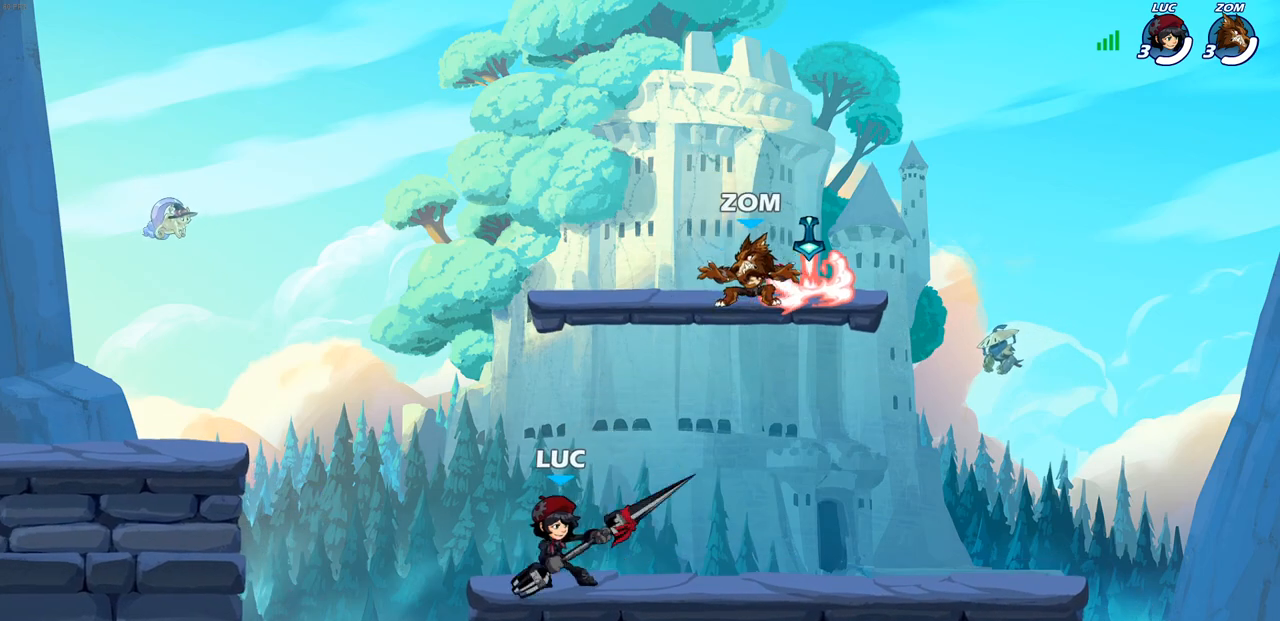
{"buttons": ["SQUARE"], "left_stick": "down", "right_stick": "center", "events": [[83, "left_stick", "up-left"], [183, "left_stick", "right"], [300, "left_stick", "center"], [417, "left_stick", "down"], [433, "SQUARE", "down"]]}
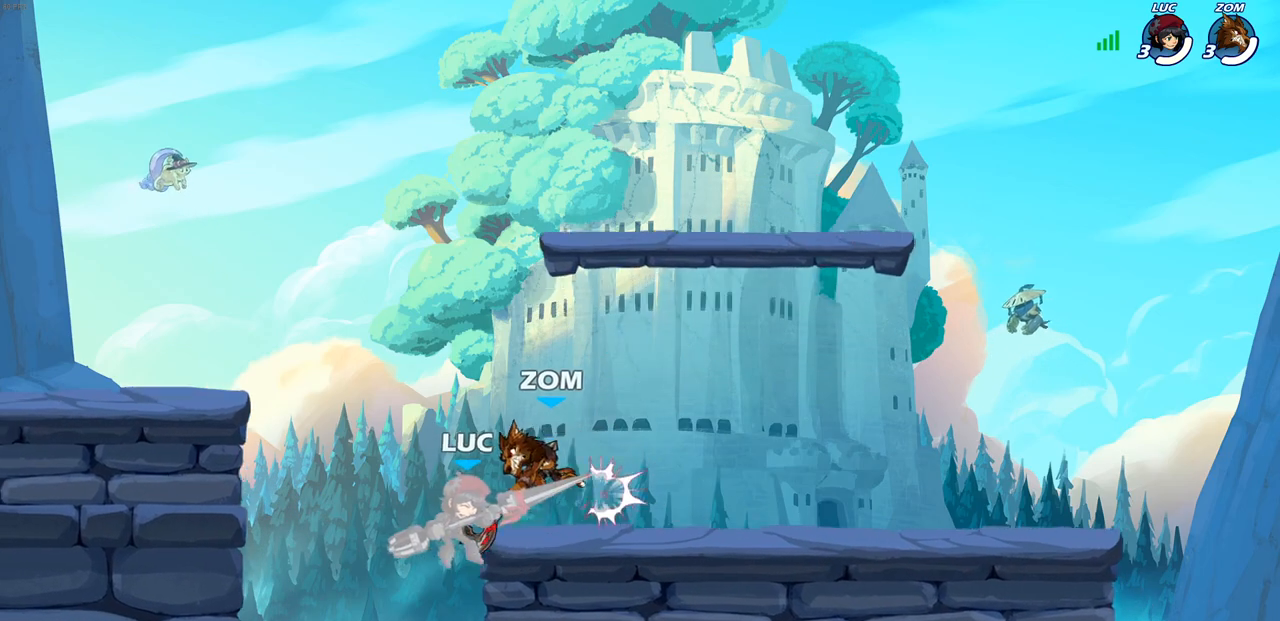
{"buttons": [], "left_stick": "left", "right_stick": "center", "events": [[17, "SQUARE", "up"], [83, "left_stick", "center"], [467, "left_stick", "left"]]}
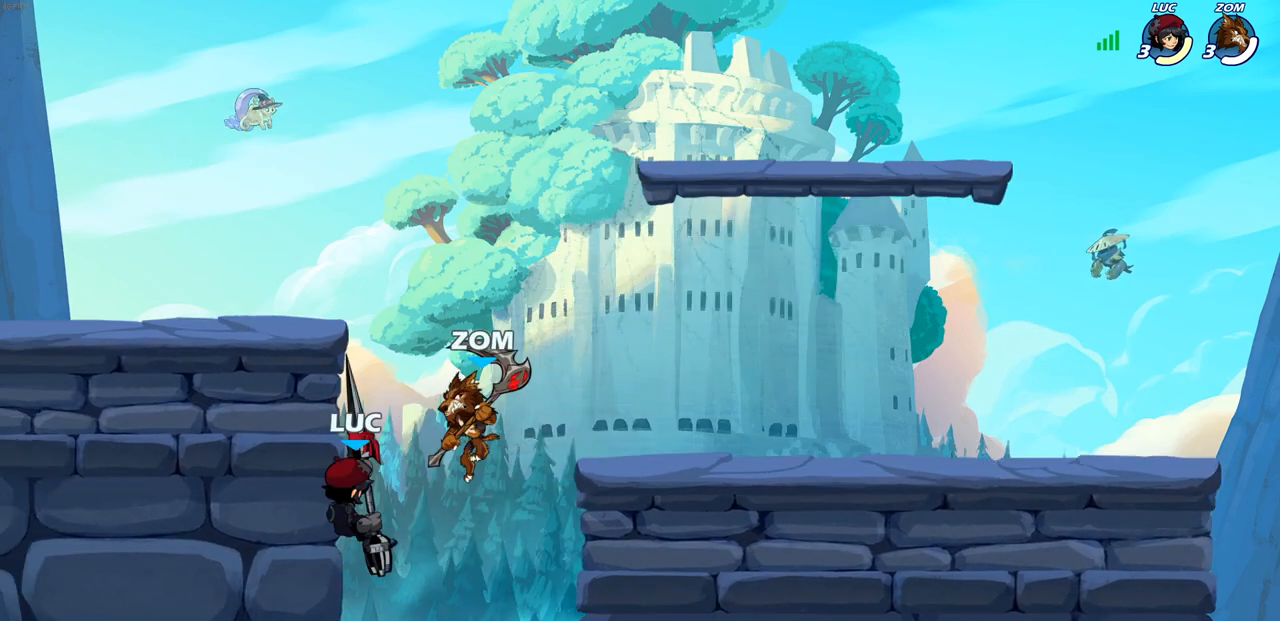
{"buttons": [], "left_stick": "left", "right_stick": "center", "events": []}
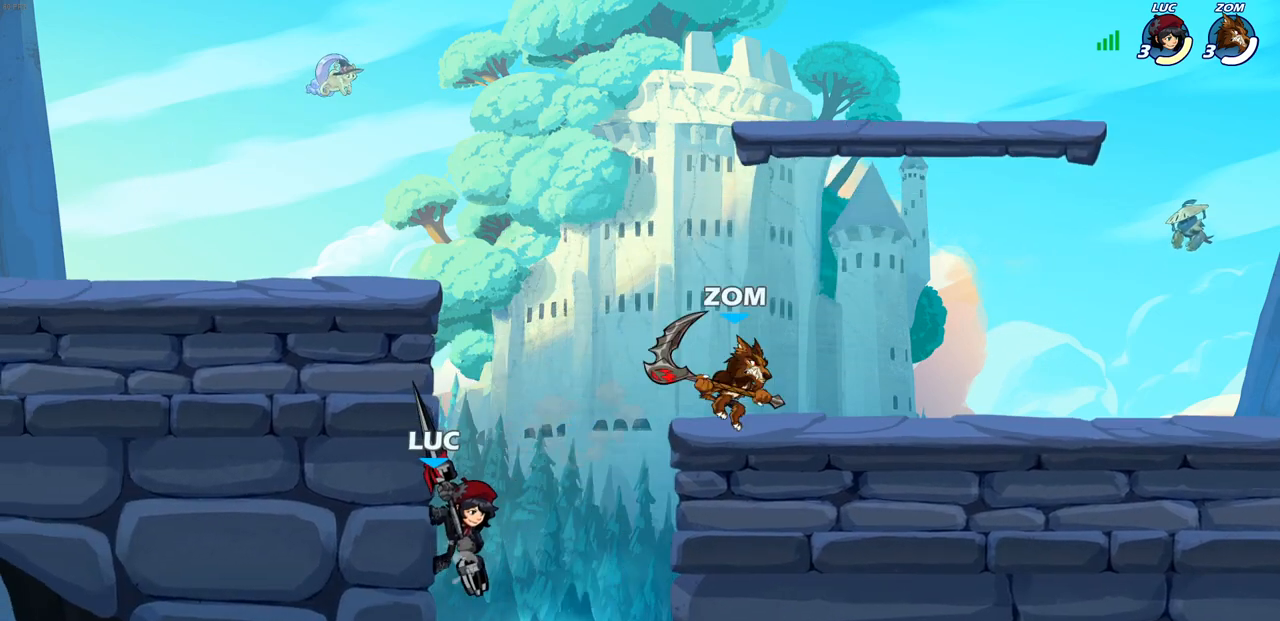
{"buttons": [], "left_stick": "up-left", "right_stick": "center", "events": [[483, "left_stick", "up-left"]]}
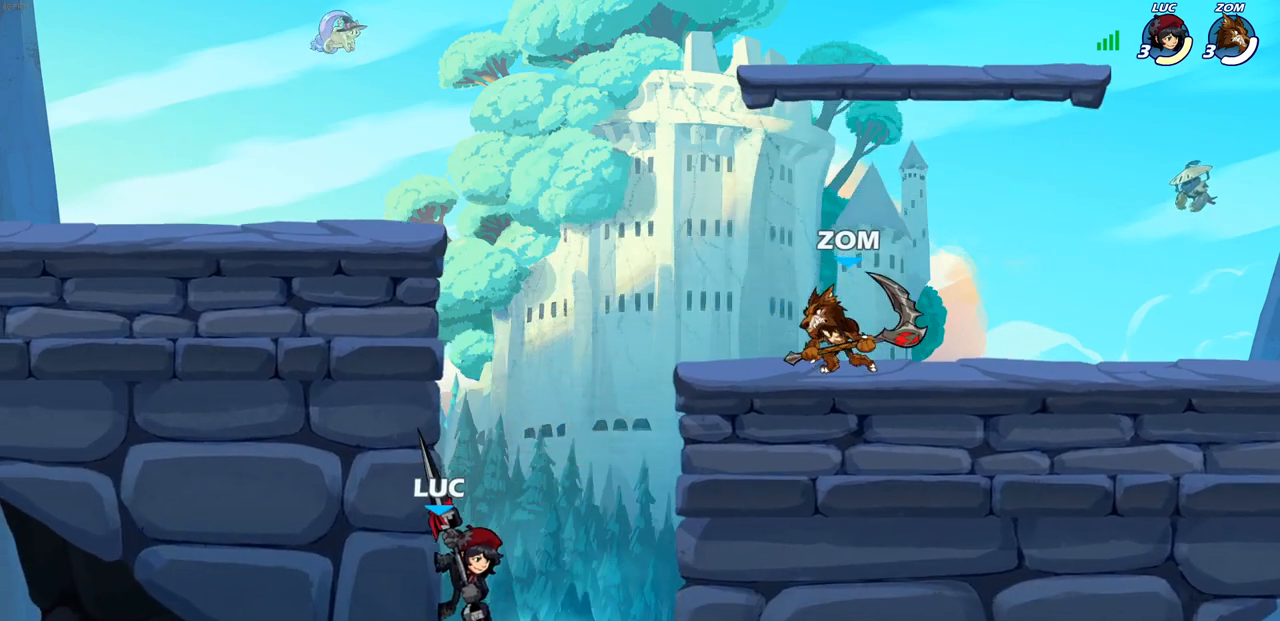
{"buttons": [], "left_stick": "up-right", "right_stick": "center", "events": [[17, "left_stick", "left"], [33, "left_stick", "up-right"], [50, "CROSS", "down"], [117, "SQUARE", "down"], [150, "CROSS", "up"], [233, "SQUARE", "up"]]}
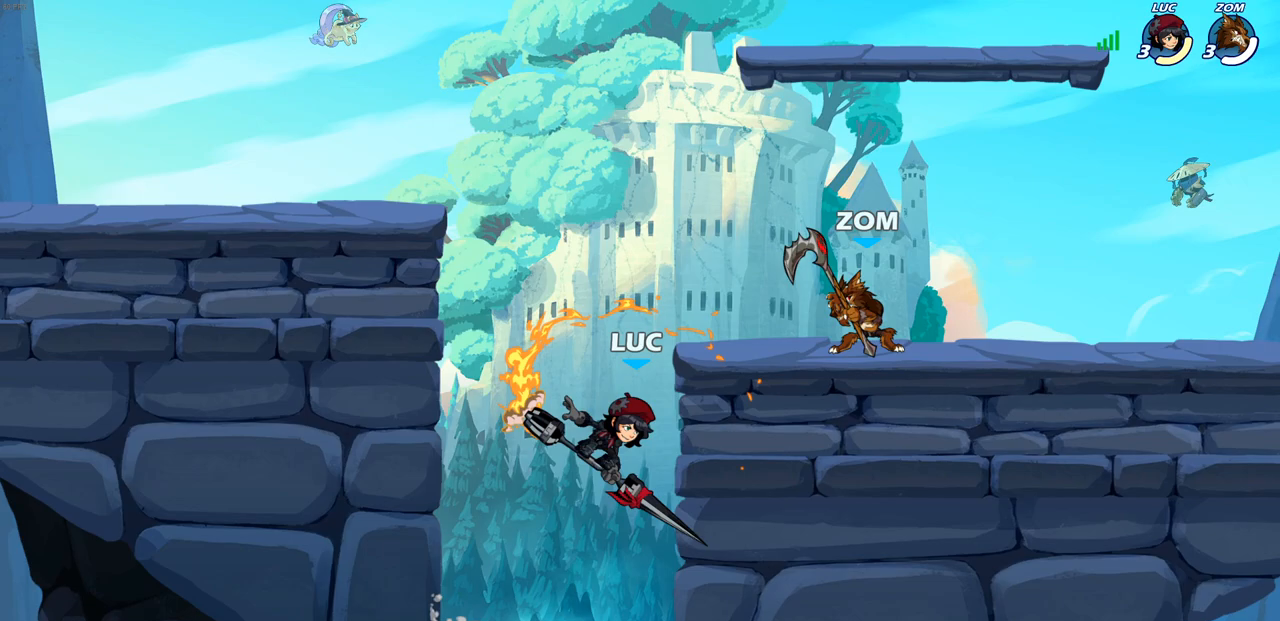
{"buttons": [], "left_stick": "left", "right_stick": "center", "events": [[300, "left_stick", "up-left"], [350, "left_stick", "left"]]}
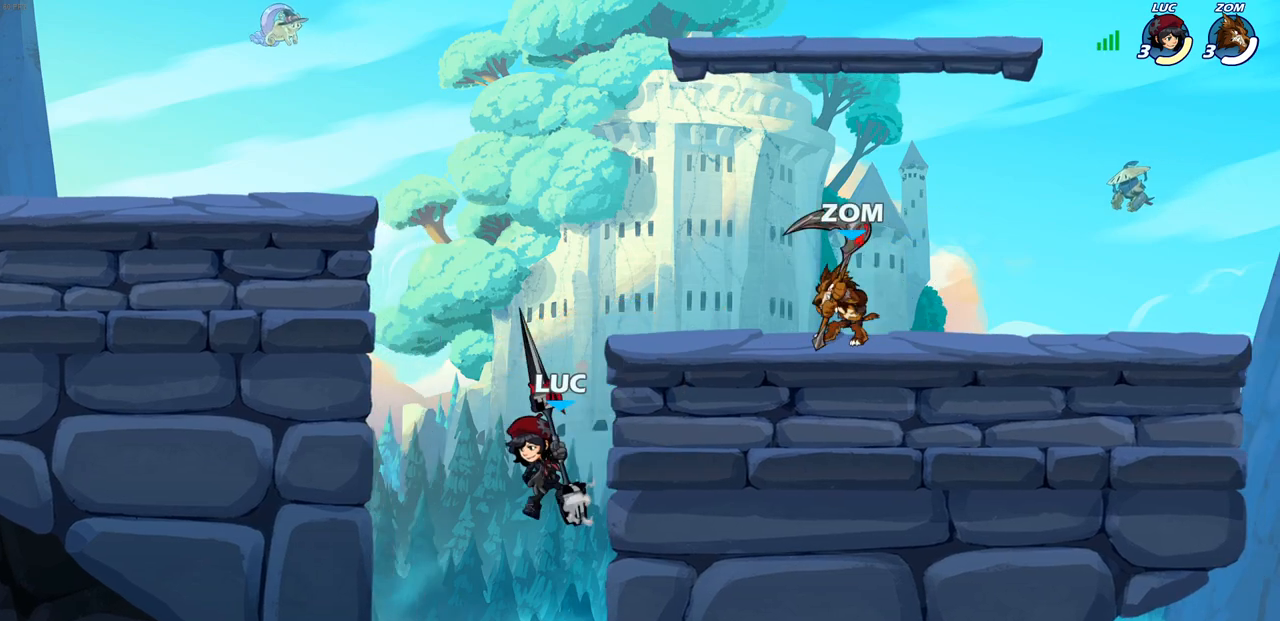
{"buttons": ["CROSS"], "left_stick": "left", "right_stick": "center", "events": [[117, "CROSS", "down"], [300, "CROSS", "up"], [450, "CROSS", "down"]]}
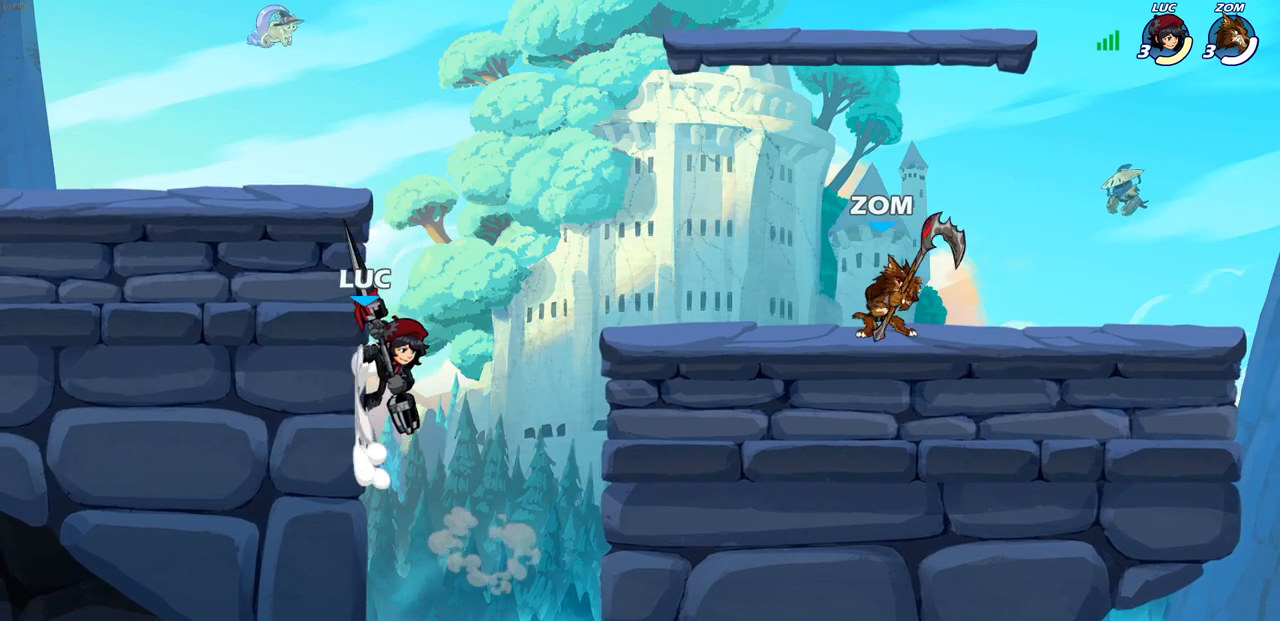
{"buttons": ["R1", "R2"], "left_stick": "up-right", "right_stick": "center", "events": [[67, "left_stick", "up-right"], [133, "CROSS", "up"], [350, "R2", "down"], [367, "R1", "down"]]}
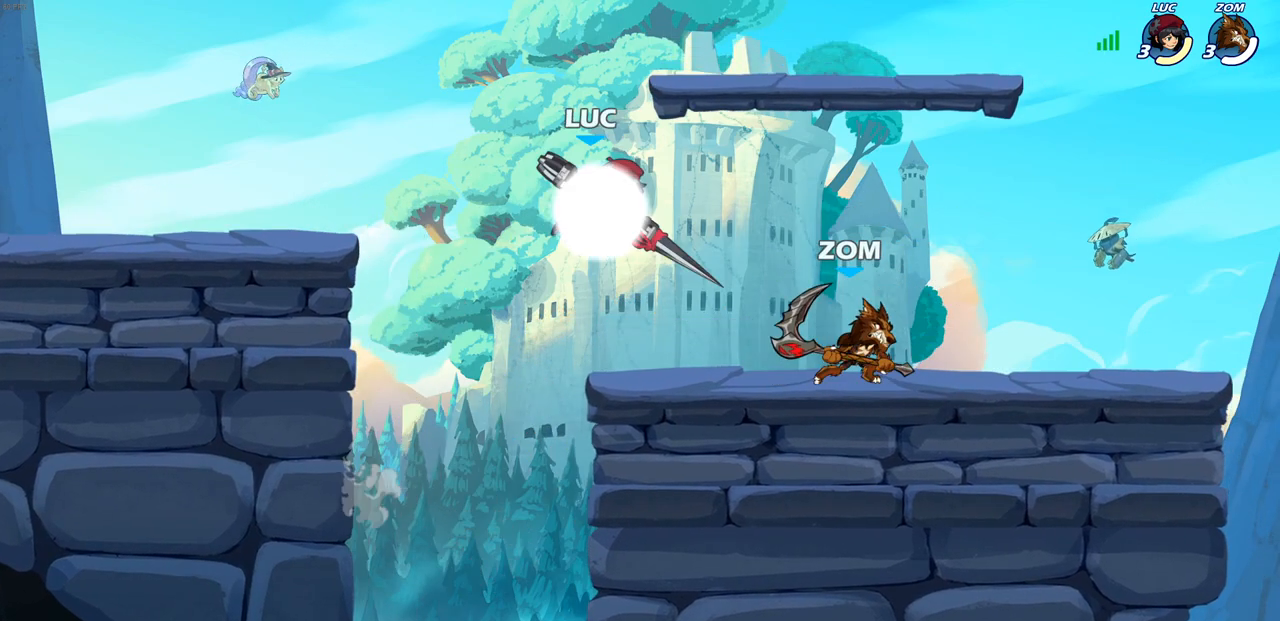
{"buttons": [], "left_stick": "down-left", "right_stick": "center", "events": [[117, "left_stick", "up-left"], [133, "R1", "up"], [133, "R2", "up"], [233, "left_stick", "down-left"]]}